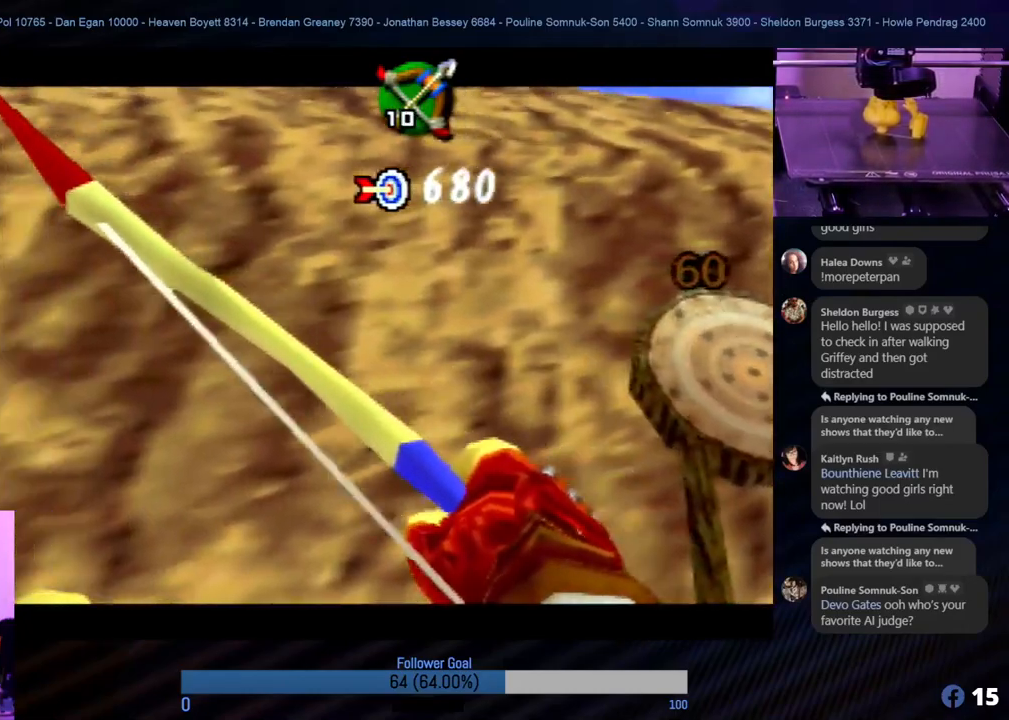
Gameplay with a controller (Nintendo layout); each line is a JSON object with the inputs held at the frame after it. "events" lists button and stick changes between this image and that frame as [ms after this image, input, new state], when the widget could be followed in between. Not read: L1 L3 R3.
{"buttons": [], "left_stick": "left", "events": [[85, "left_stick", "left"]]}
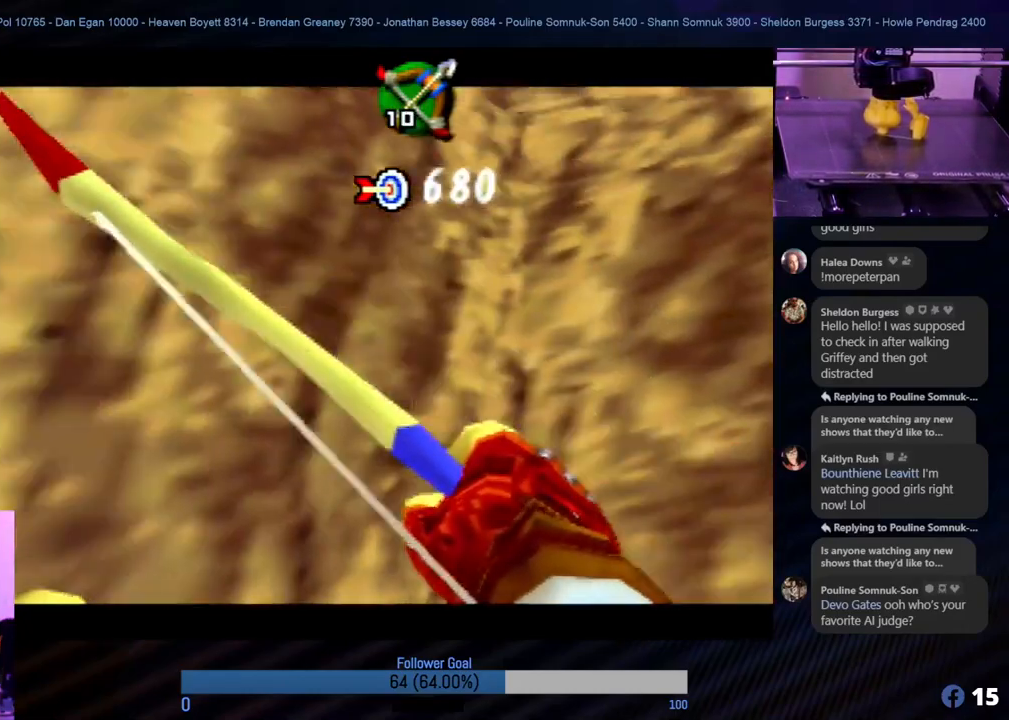
{"buttons": [], "left_stick": "left", "events": []}
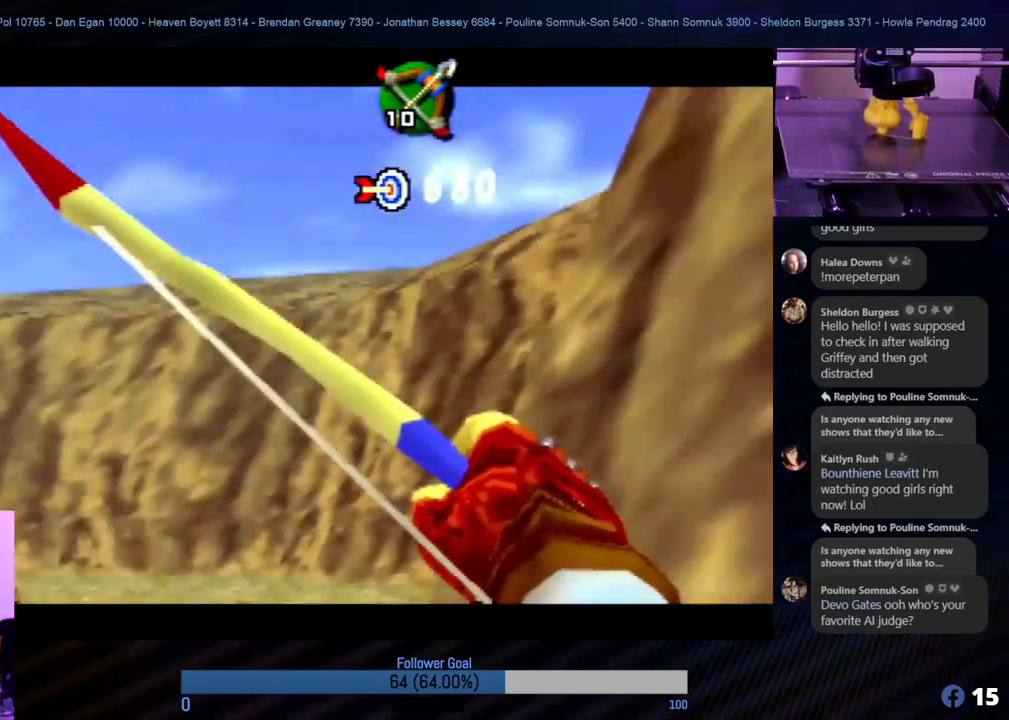
{"buttons": [], "left_stick": "left", "events": [[186, "left_stick", "center"], [388, "left_stick", "left"]]}
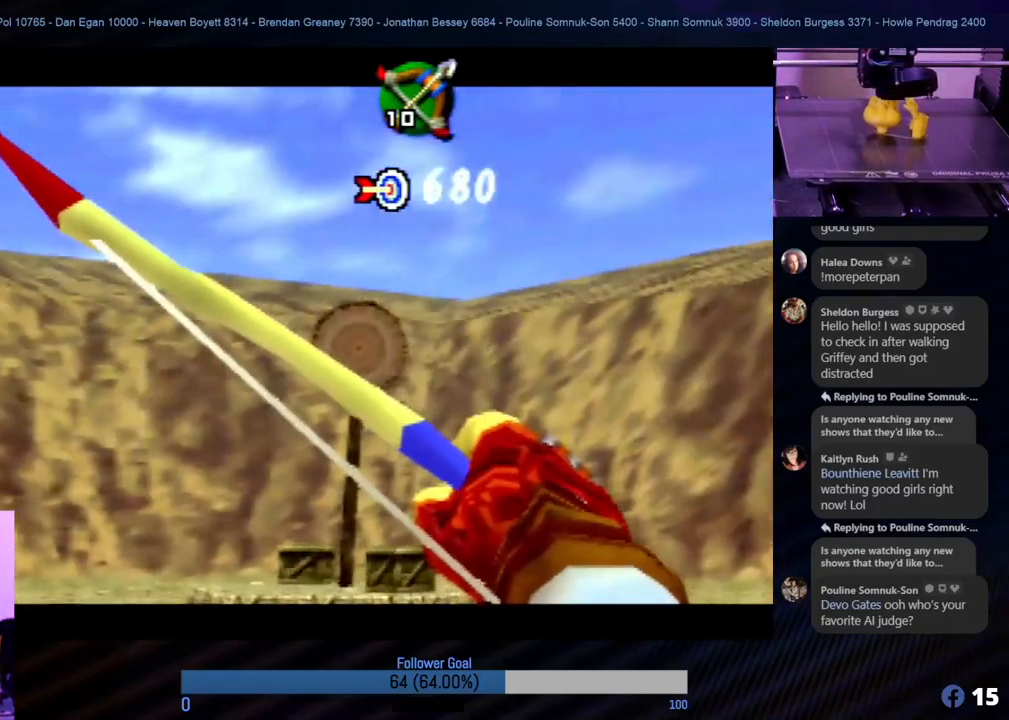
{"buttons": [], "left_stick": "center", "events": [[34, "left_stick", "center"], [371, "left_stick", "down-right"], [489, "left_stick", "center"]]}
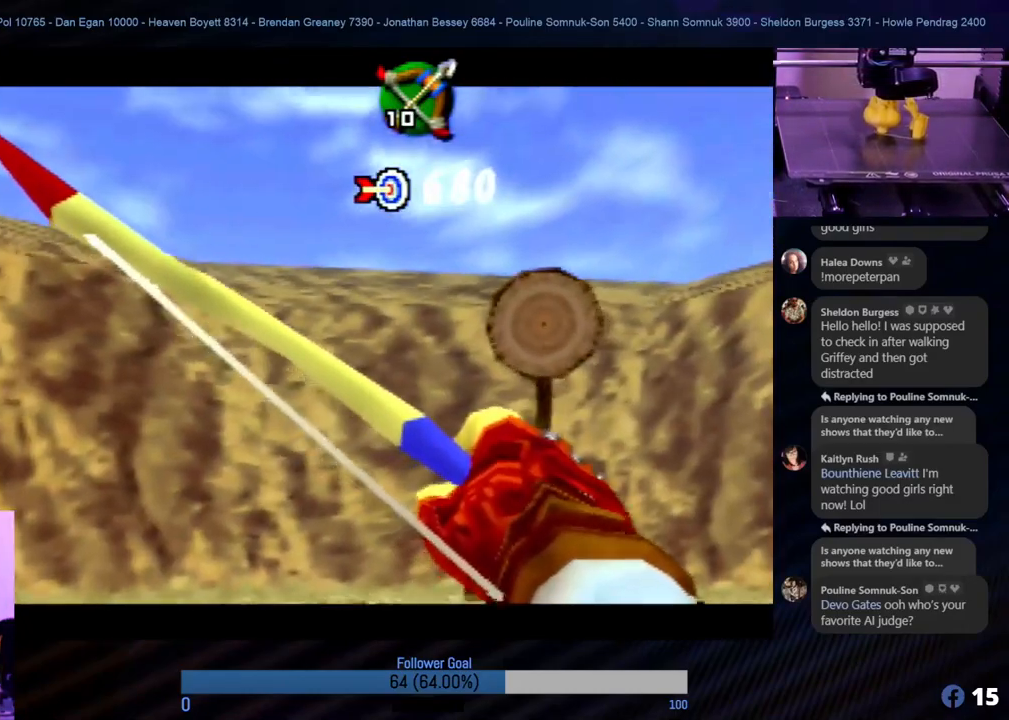
{"buttons": ["B"], "left_stick": "center", "events": [[506, "B", "down"]]}
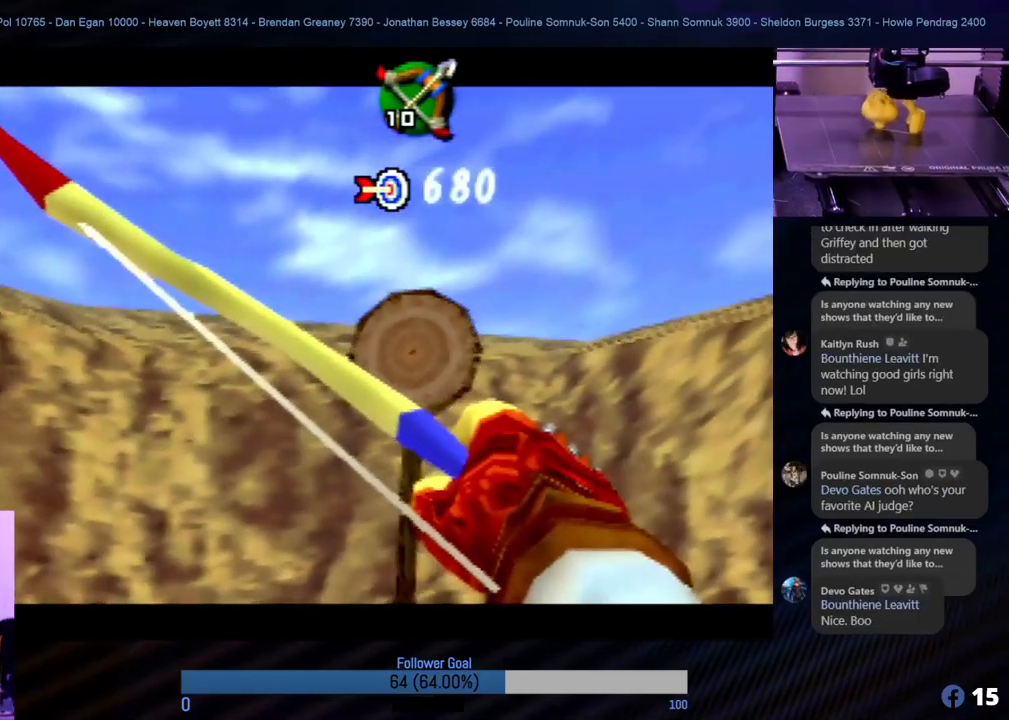
{"buttons": [], "left_stick": "center", "events": [[118, "B", "up"]]}
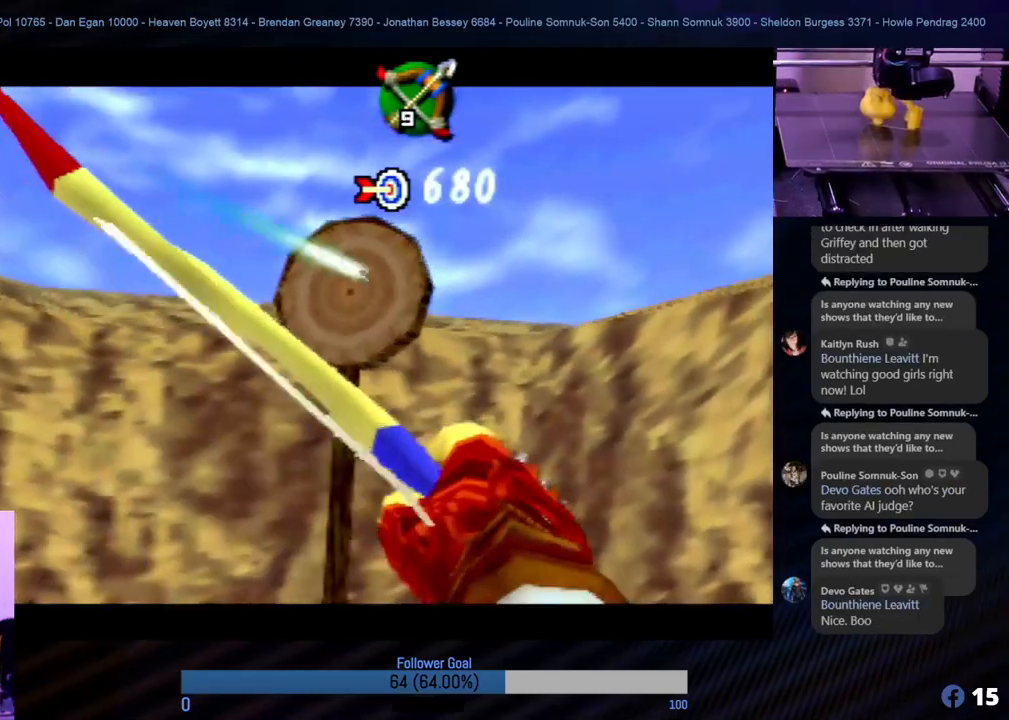
{"buttons": [], "left_stick": "center", "events": []}
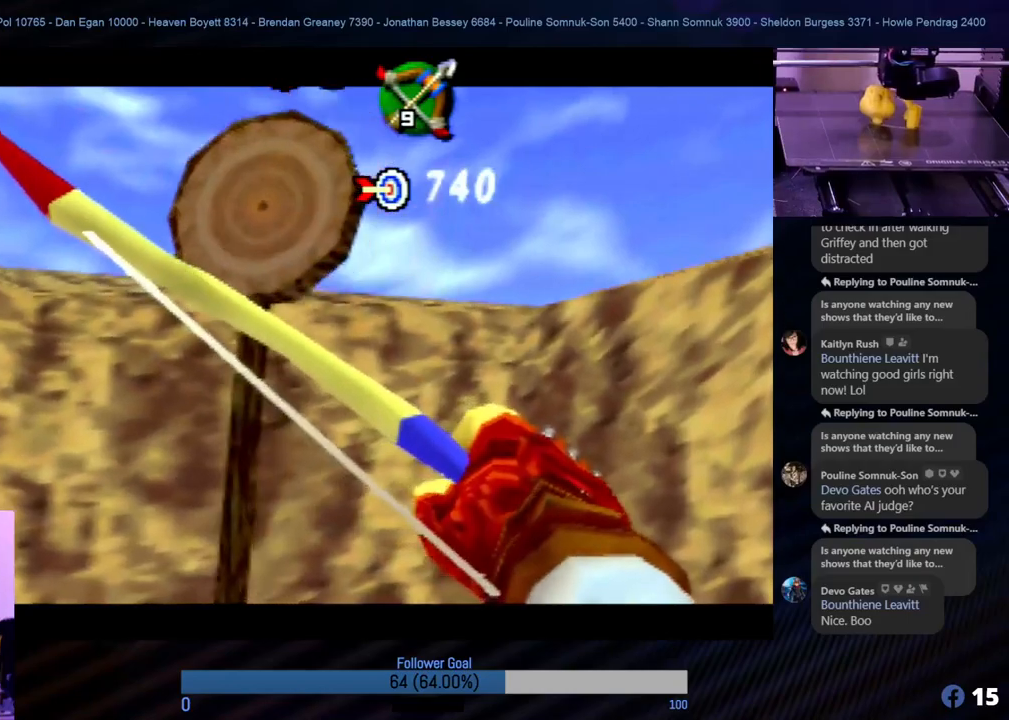
{"buttons": [], "left_stick": "up-left", "events": [[354, "left_stick", "up-left"]]}
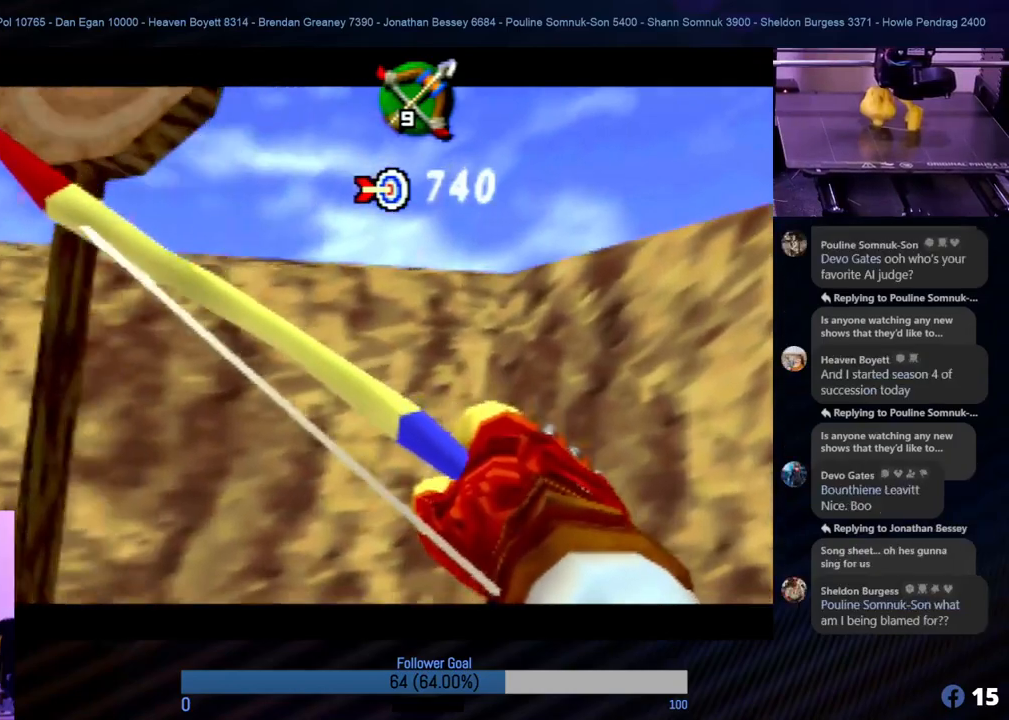
{"buttons": [], "left_stick": "center", "events": [[321, "left_stick", "center"]]}
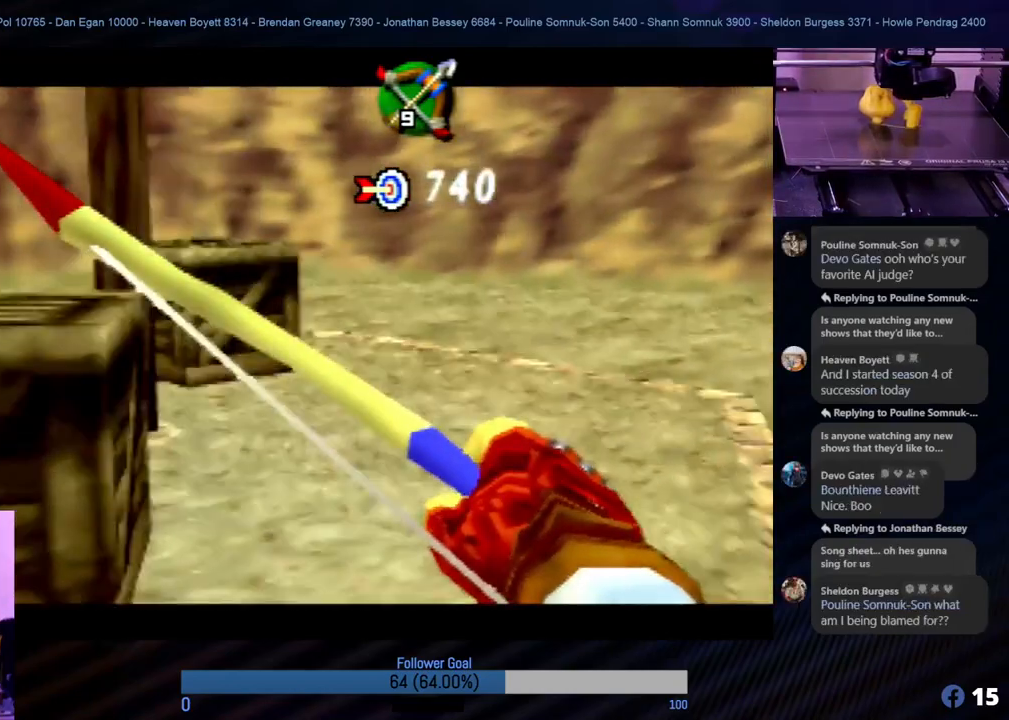
{"buttons": [], "left_stick": "left", "events": [[220, "left_stick", "left"]]}
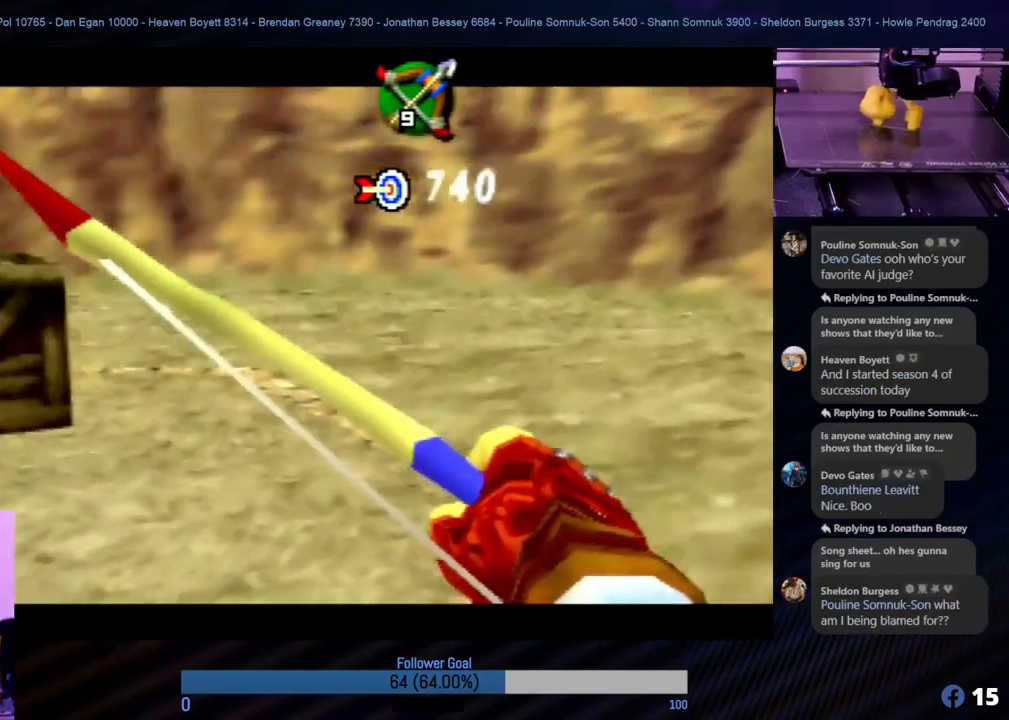
{"buttons": [], "left_stick": "left", "events": [[102, "left_stick", "center"], [388, "left_stick", "left"]]}
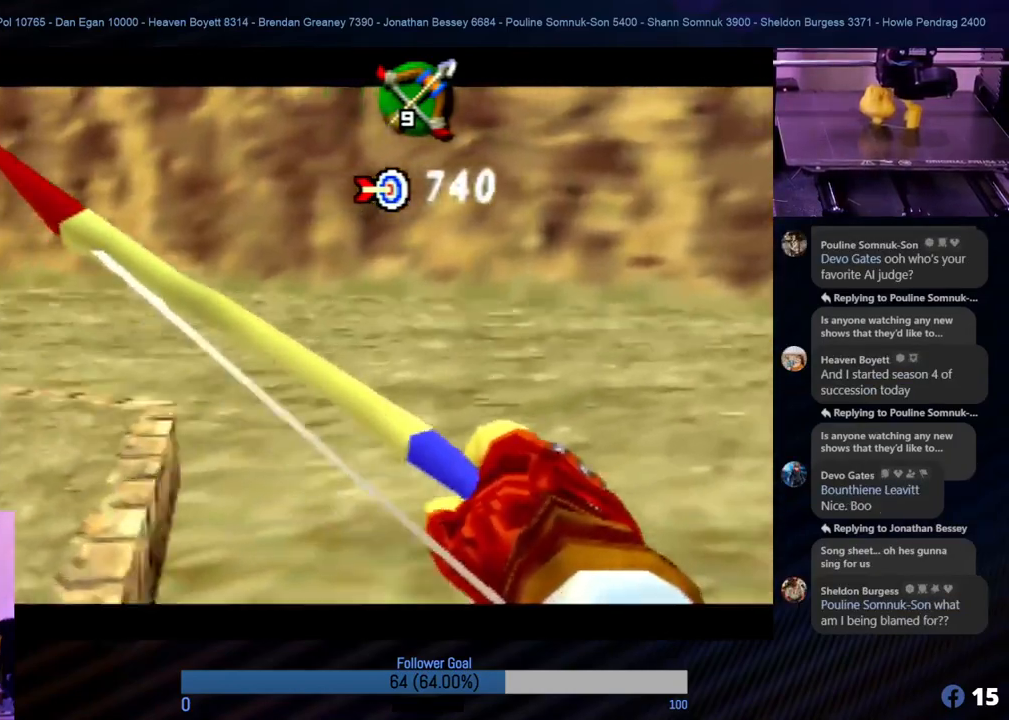
{"buttons": [], "left_stick": "center", "events": [[51, "left_stick", "center"], [287, "left_stick", "left"], [489, "left_stick", "center"]]}
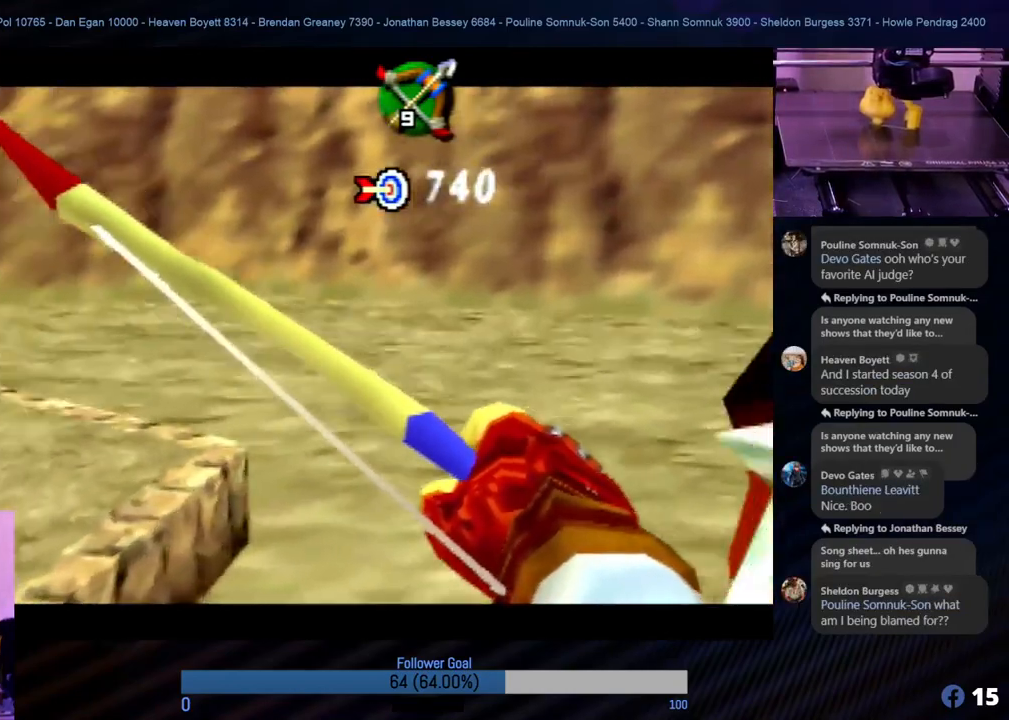
{"buttons": [], "left_stick": "center", "events": [[270, "left_stick", "left"], [439, "left_stick", "center"]]}
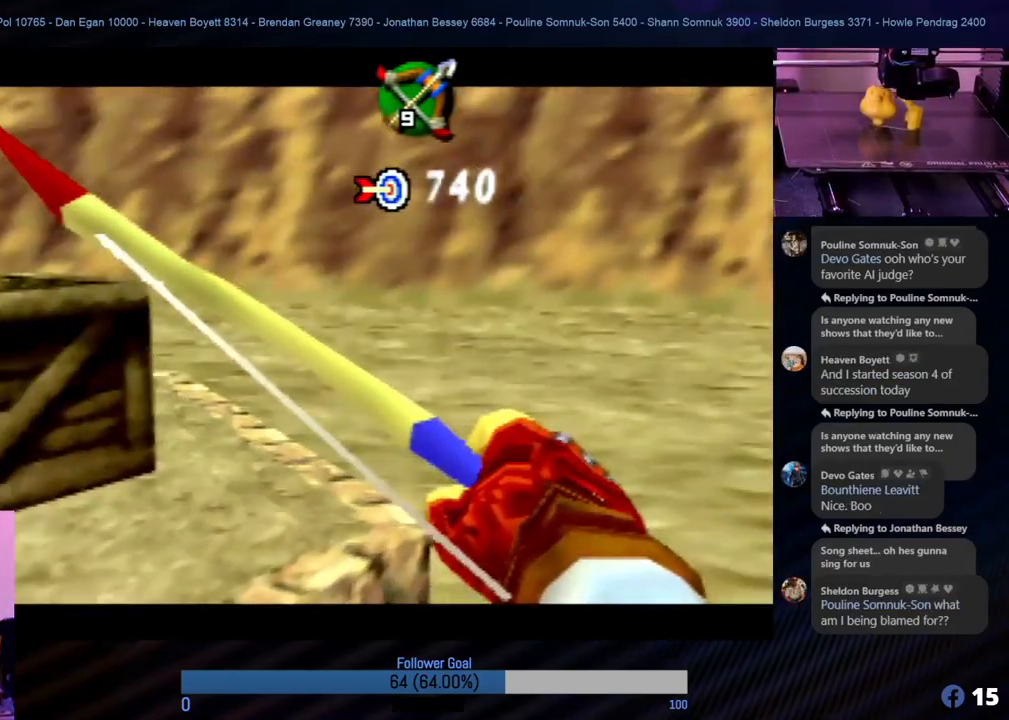
{"buttons": [], "left_stick": "center", "events": [[169, "left_stick", "left"], [371, "left_stick", "center"]]}
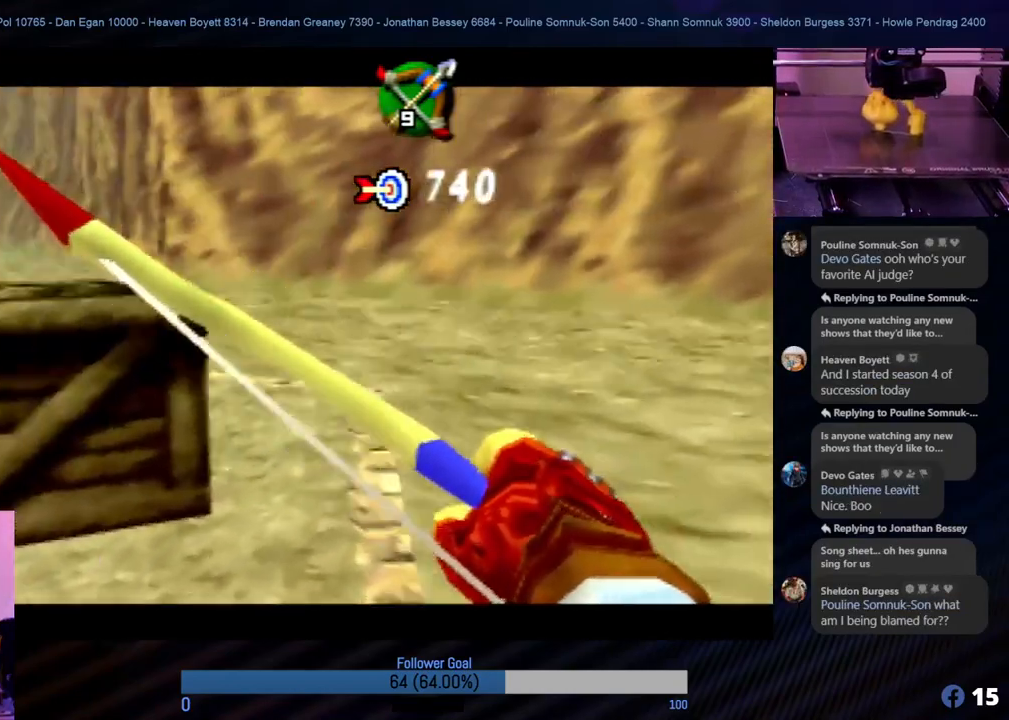
{"buttons": [], "left_stick": "left", "events": [[438, "left_stick", "left"]]}
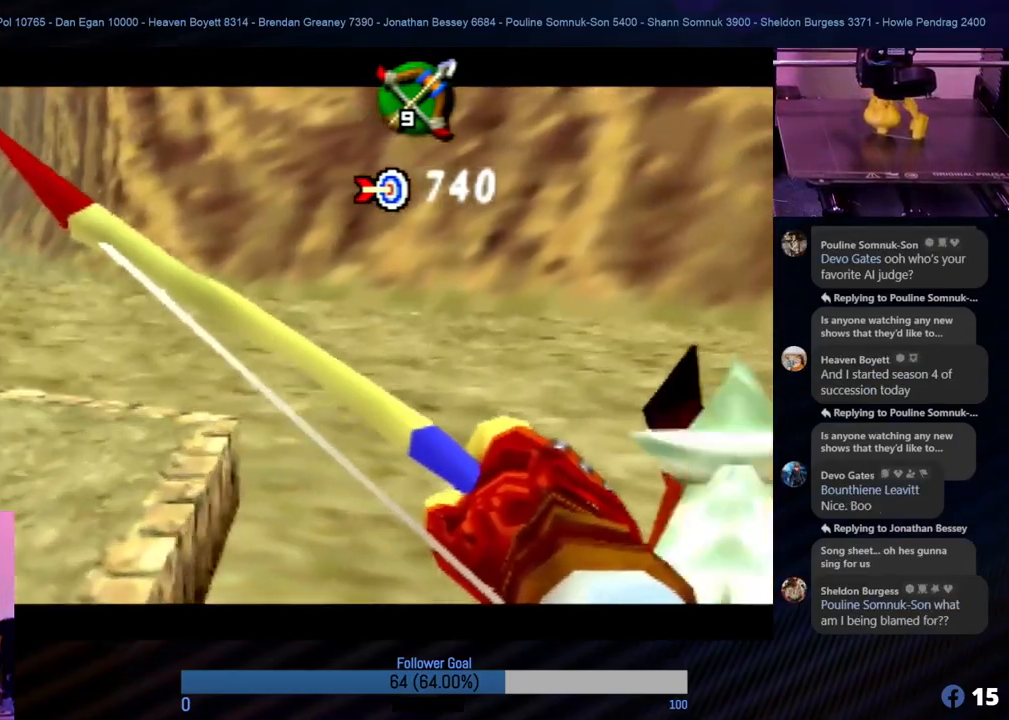
{"buttons": [], "left_stick": "center", "events": [[169, "left_stick", "center"]]}
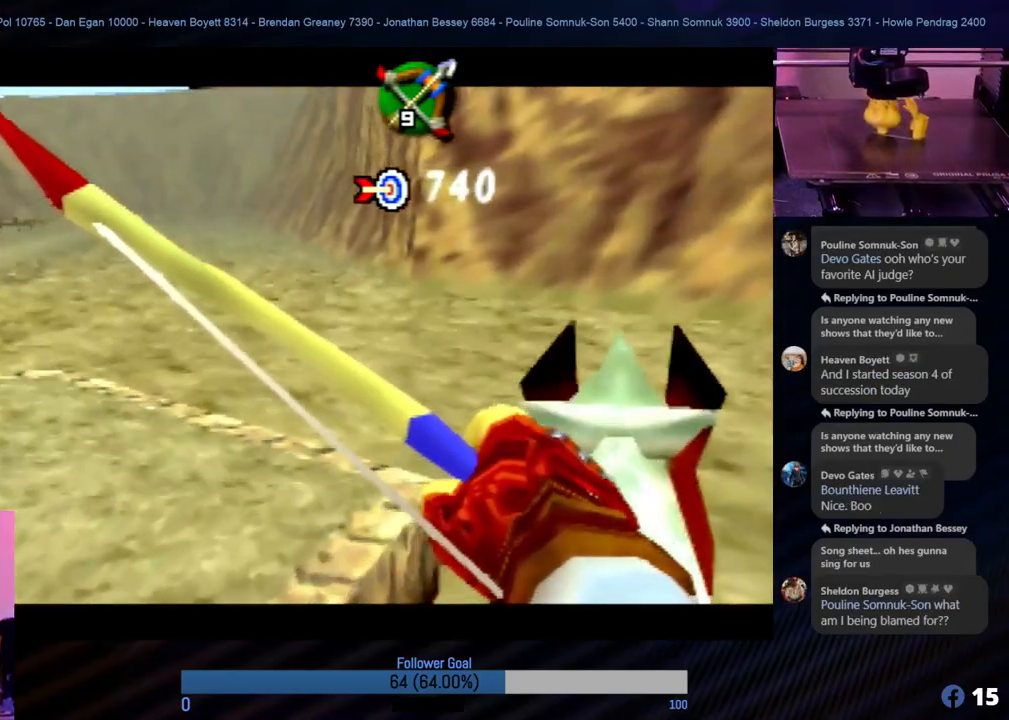
{"buttons": [], "left_stick": "center", "events": [[270, "left_stick", "left"], [371, "left_stick", "center"]]}
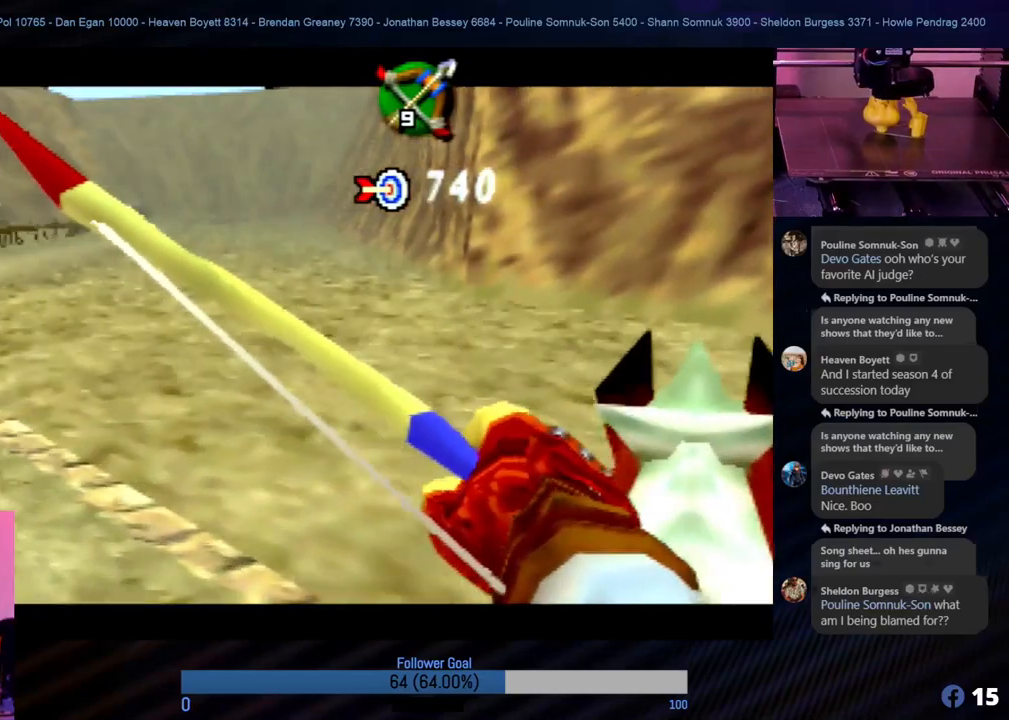
{"buttons": [], "left_stick": "down-left", "events": [[303, "left_stick", "down-left"]]}
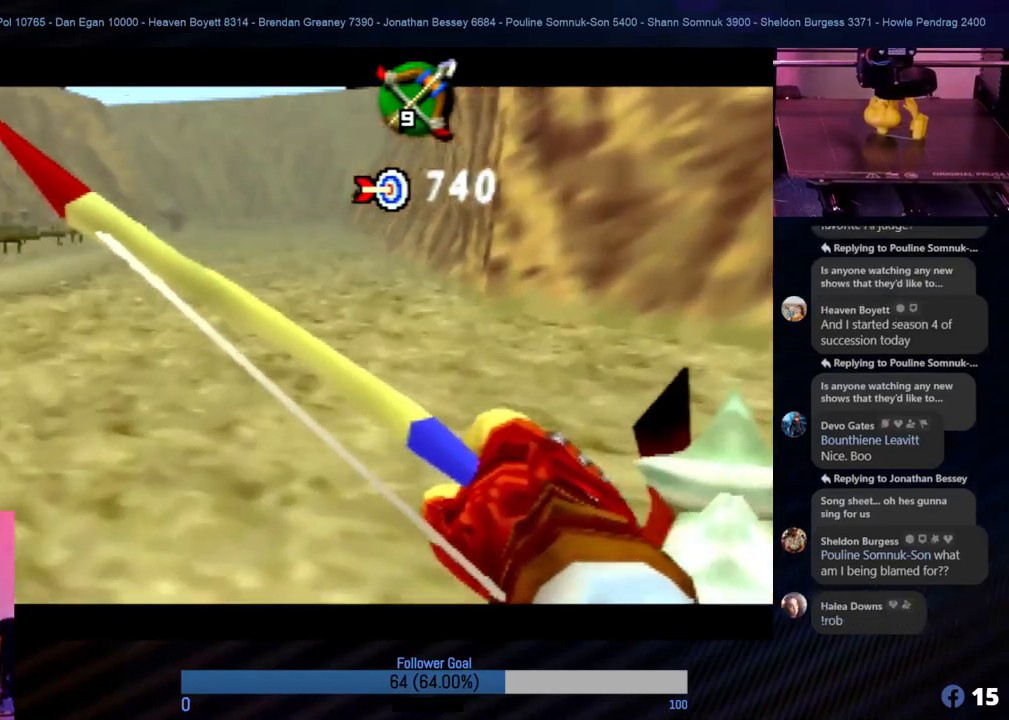
{"buttons": [], "left_stick": "center", "events": [[17, "left_stick", "center"]]}
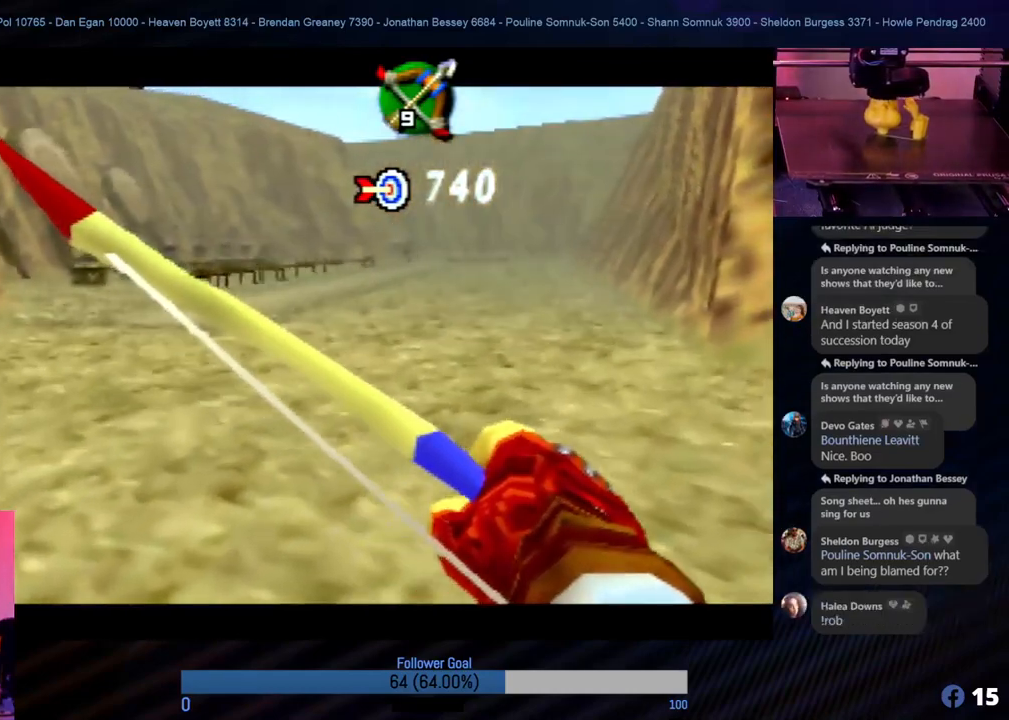
{"buttons": [], "left_stick": "center", "events": [[151, "left_stick", "left"], [303, "left_stick", "center"]]}
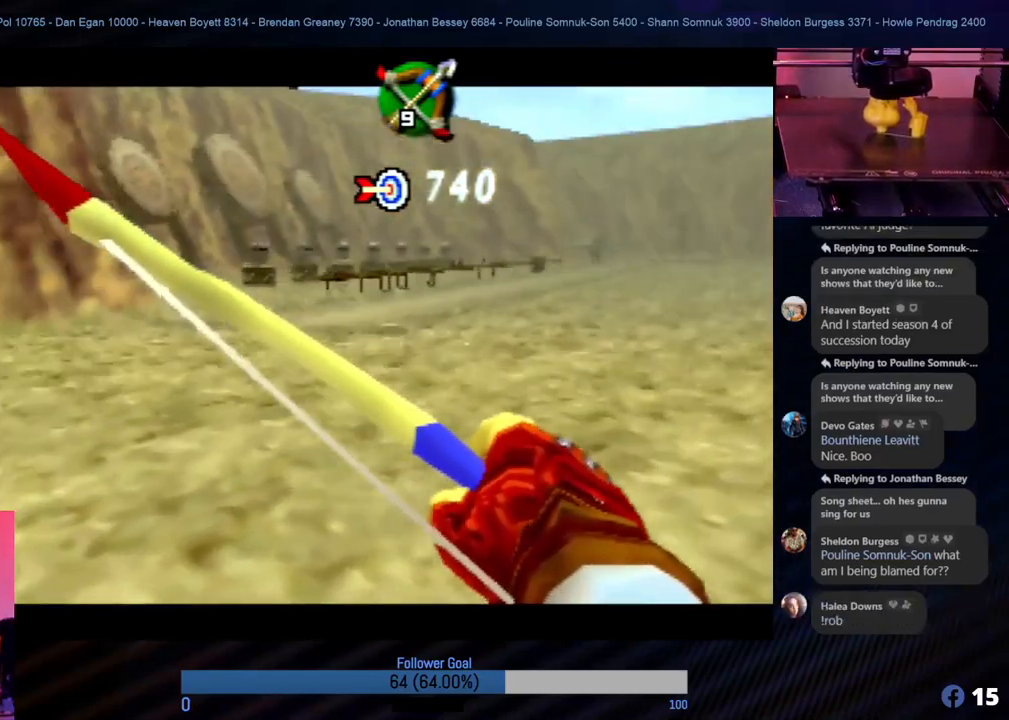
{"buttons": [], "left_stick": "center", "events": []}